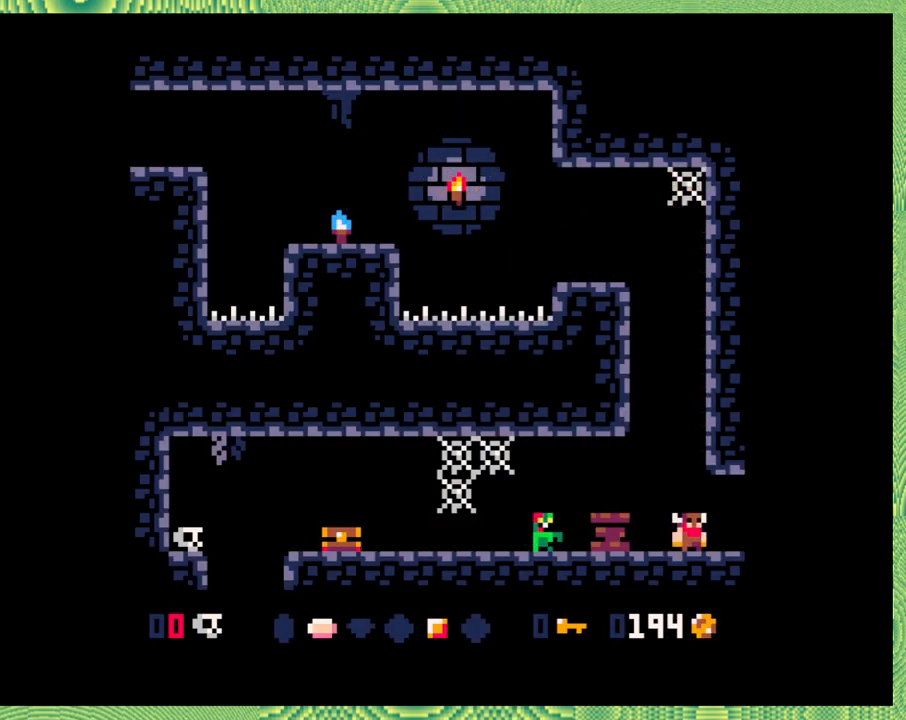
Gameplay with a controller (Nintendo layout); each line is a JSON object with the inputs held at the frame after it. "events" lists button and stick changes between this image and that frame as [ms after this image, input, new state], when the widget could be followed in between. Not read: L1 L2 L3 R1 R2 R3 right_stick.
{"buttons": [], "left_stick": "left", "events": [[133, "DPAD_LEFT", "down"], [350, "DPAD_LEFT", "up"]]}
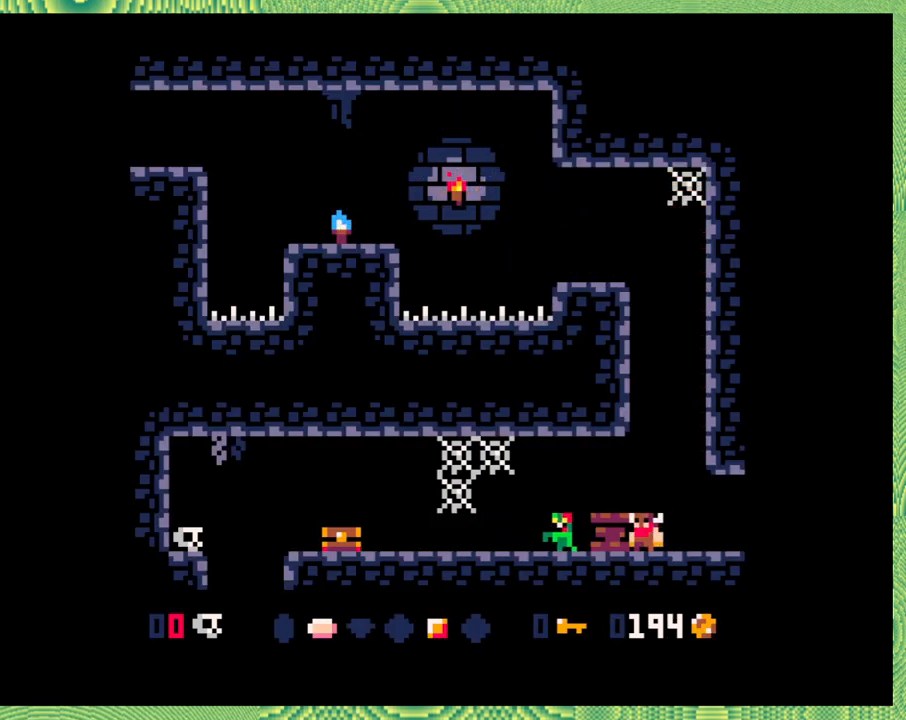
{"buttons": [], "left_stick": "left", "events": [[100, "Y", "down"], [233, "Y", "up"]]}
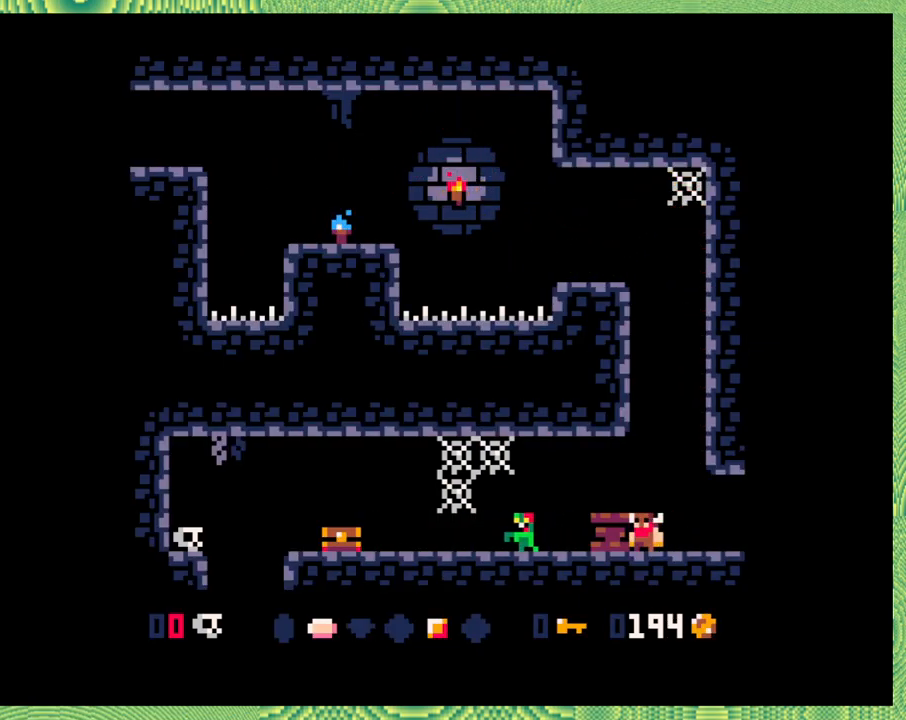
{"buttons": [], "left_stick": "left", "events": [[150, "B", "down"], [300, "DPAD_LEFT", "down"], [333, "B", "up"], [450, "DPAD_LEFT", "up"]]}
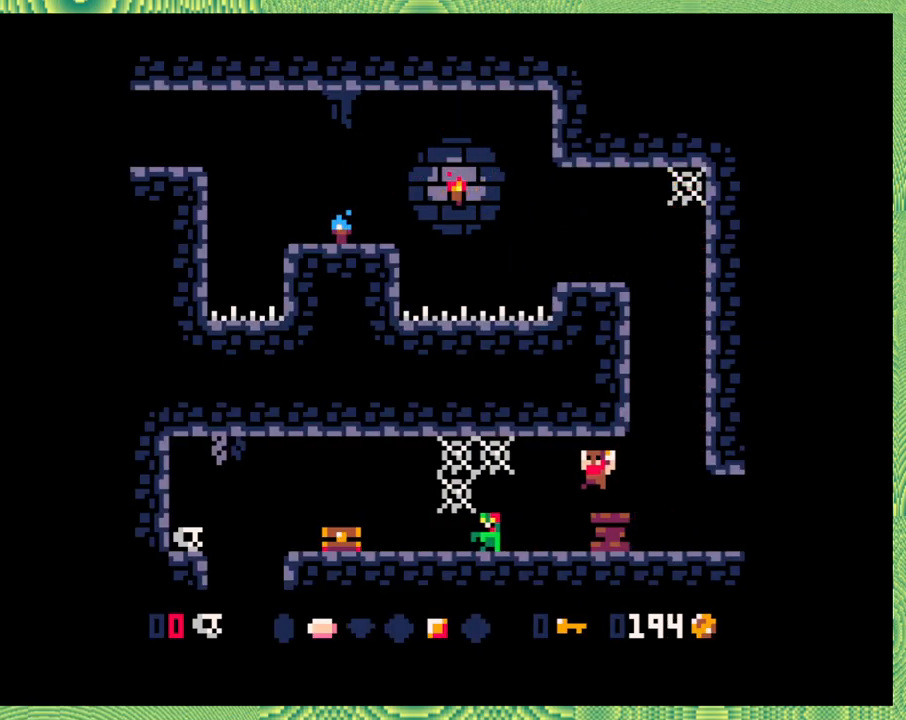
{"buttons": [], "left_stick": "left", "events": [[283, "DPAD_LEFT", "down"], [433, "DPAD_LEFT", "up"]]}
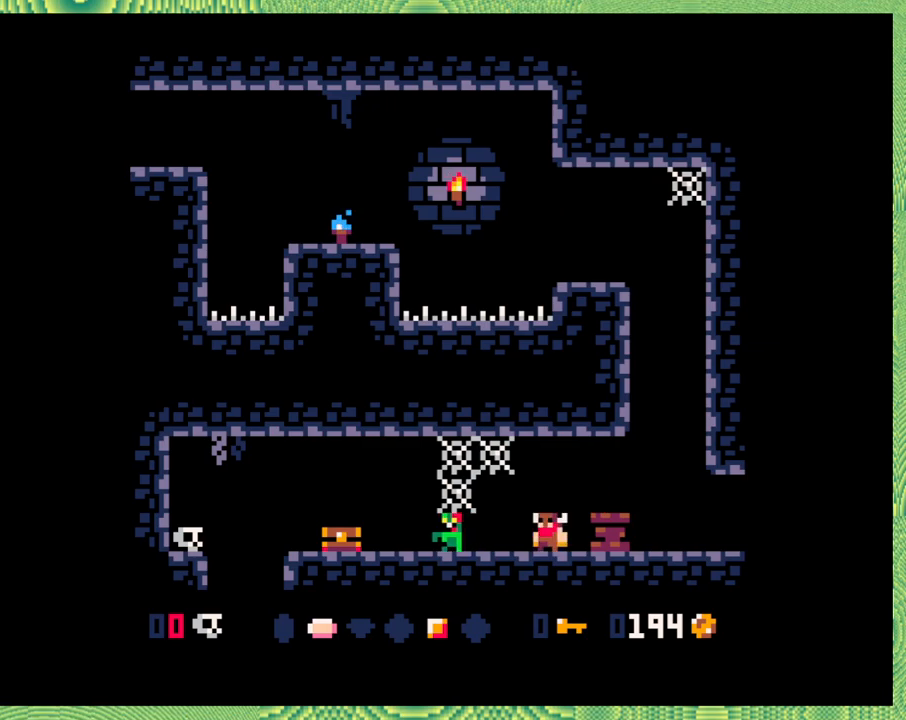
{"buttons": ["Y", "DPAD_LEFT"], "left_stick": "left", "events": [[183, "DPAD_LEFT", "down"], [283, "DPAD_UP", "down"], [333, "DPAD_UP", "up"], [367, "Y", "down"]]}
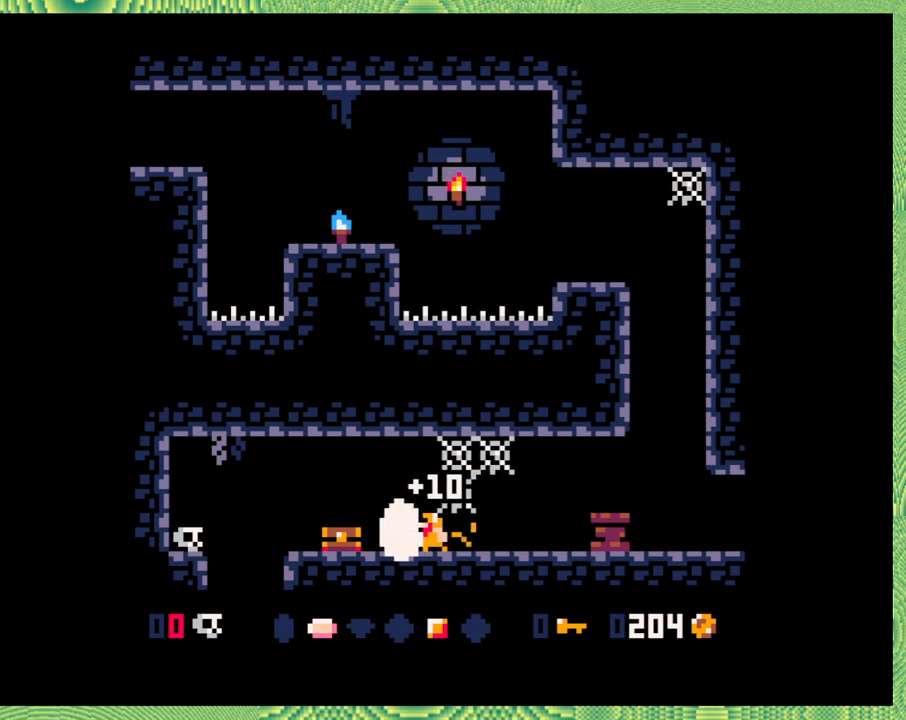
{"buttons": [], "left_stick": "left", "events": [[33, "Y", "up"], [83, "DPAD_LEFT", "up"]]}
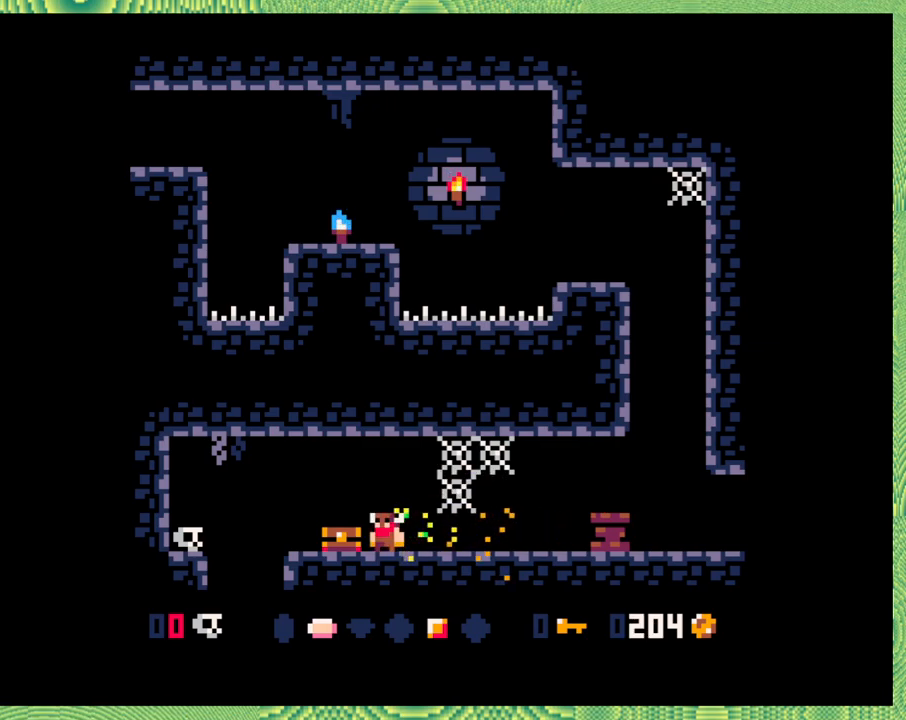
{"buttons": [], "left_stick": "left", "events": [[183, "Y", "down"], [300, "Y", "up"]]}
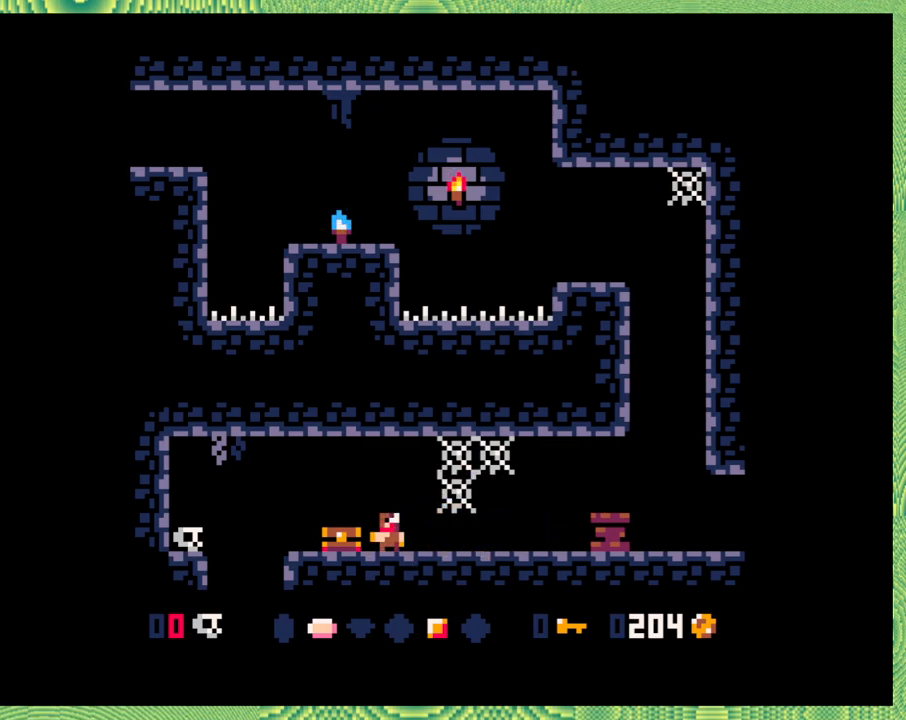
{"buttons": ["Y"], "left_stick": "left", "events": [[267, "DPAD_LEFT", "down"], [350, "DPAD_LEFT", "up"], [400, "Y", "down"]]}
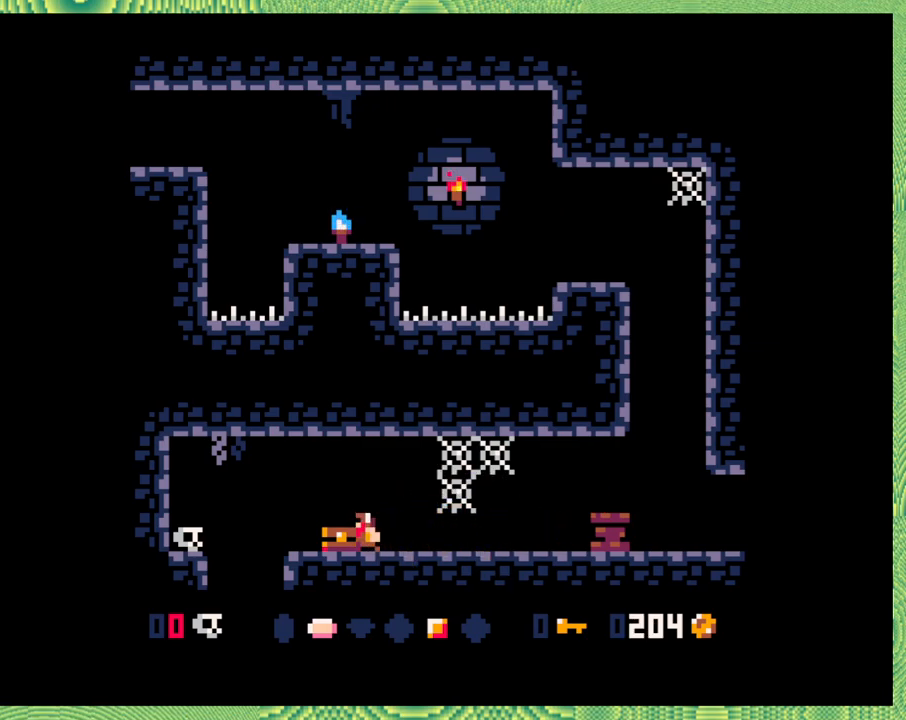
{"buttons": ["DPAD_LEFT"], "left_stick": "left", "events": [[33, "Y", "up"], [450, "DPAD_LEFT", "down"], [483, "DPAD_UP", "down"], [500, "DPAD_UP", "up"]]}
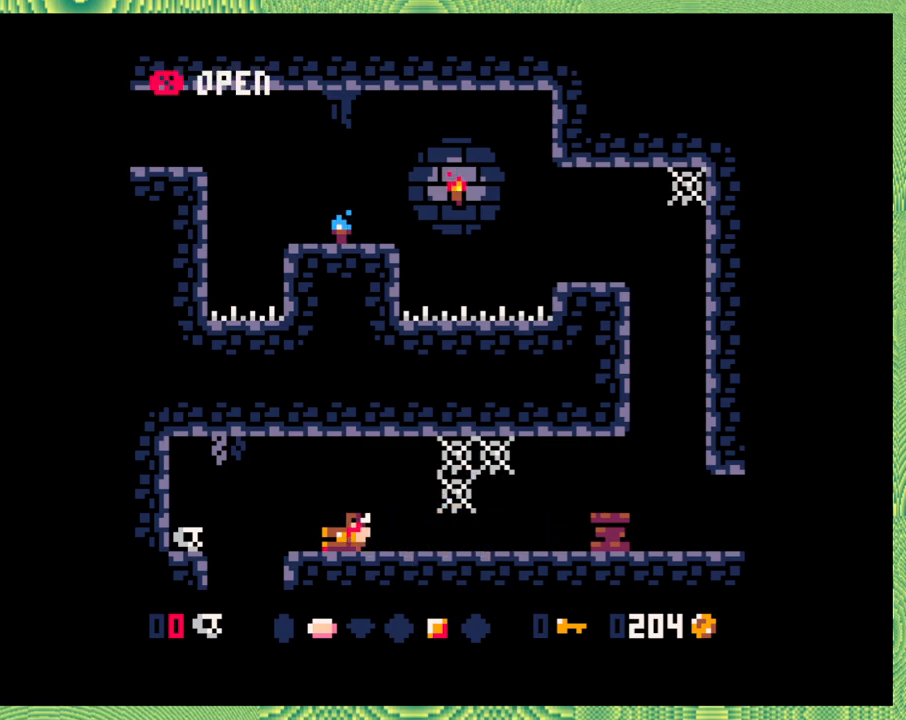
{"buttons": [], "left_stick": "left", "events": [[33, "DPAD_LEFT", "up"], [67, "Y", "down"], [217, "Y", "up"]]}
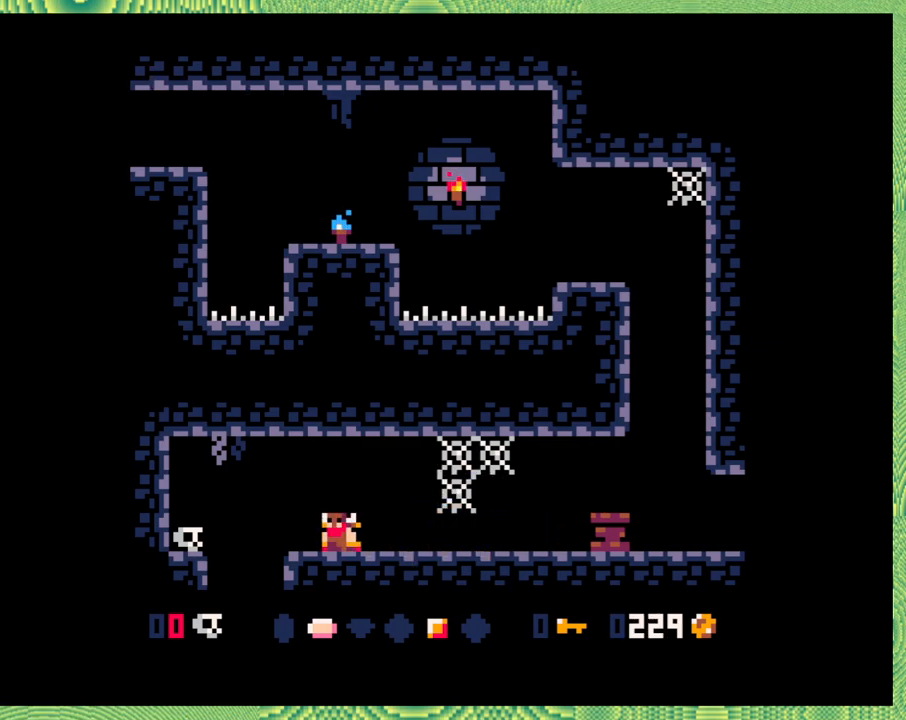
{"buttons": ["DPAD_RIGHT"], "left_stick": "left", "events": [[150, "DPAD_RIGHT", "down"]]}
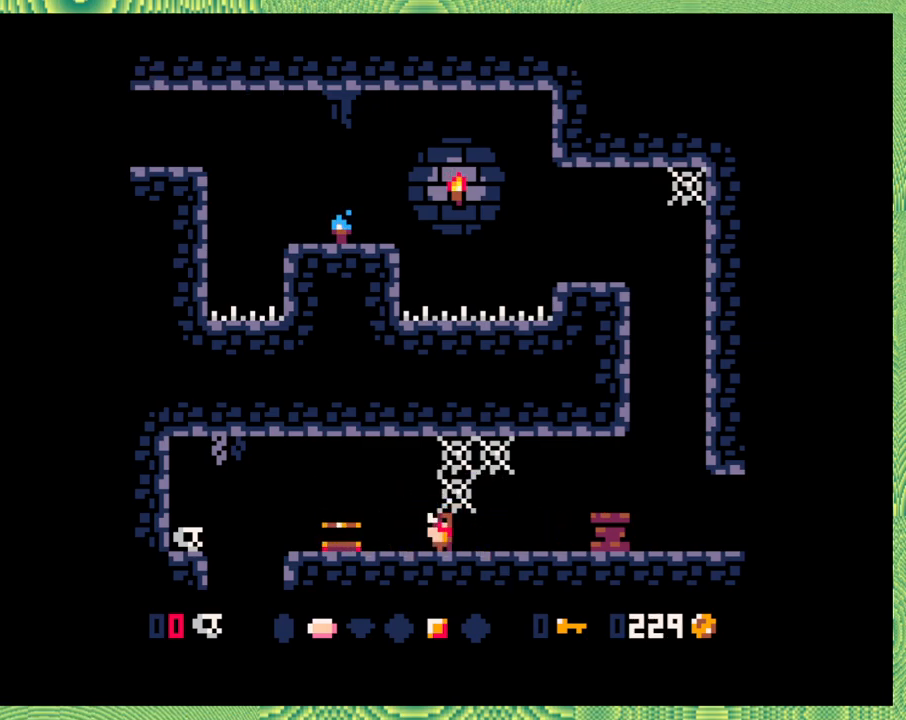
{"buttons": ["B", "DPAD_RIGHT"], "left_stick": "left", "events": [[383, "B", "down"]]}
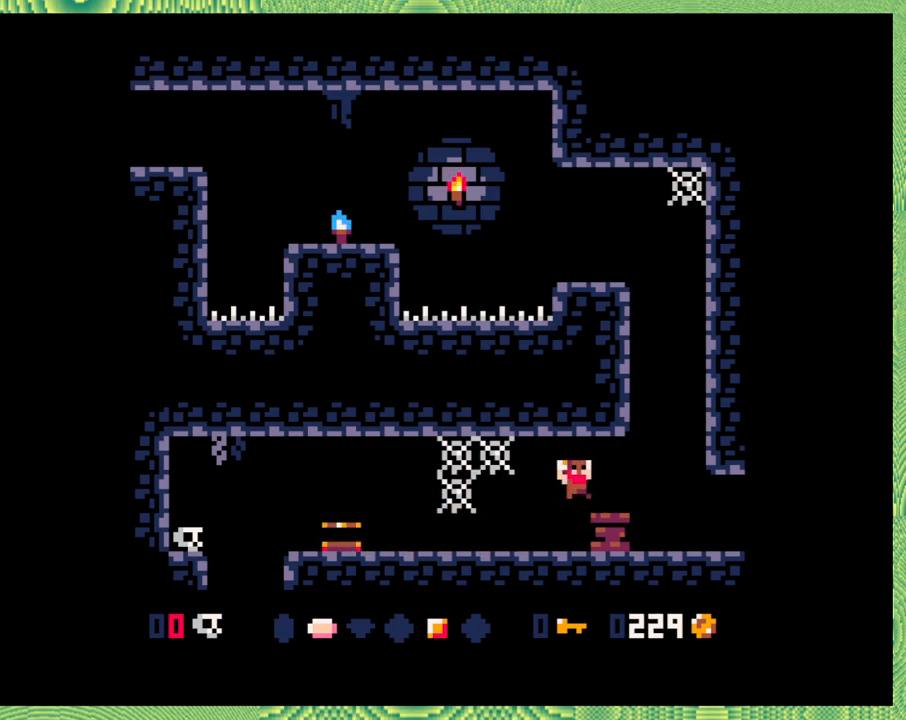
{"buttons": ["DPAD_RIGHT"], "left_stick": "left", "events": [[83, "B", "up"]]}
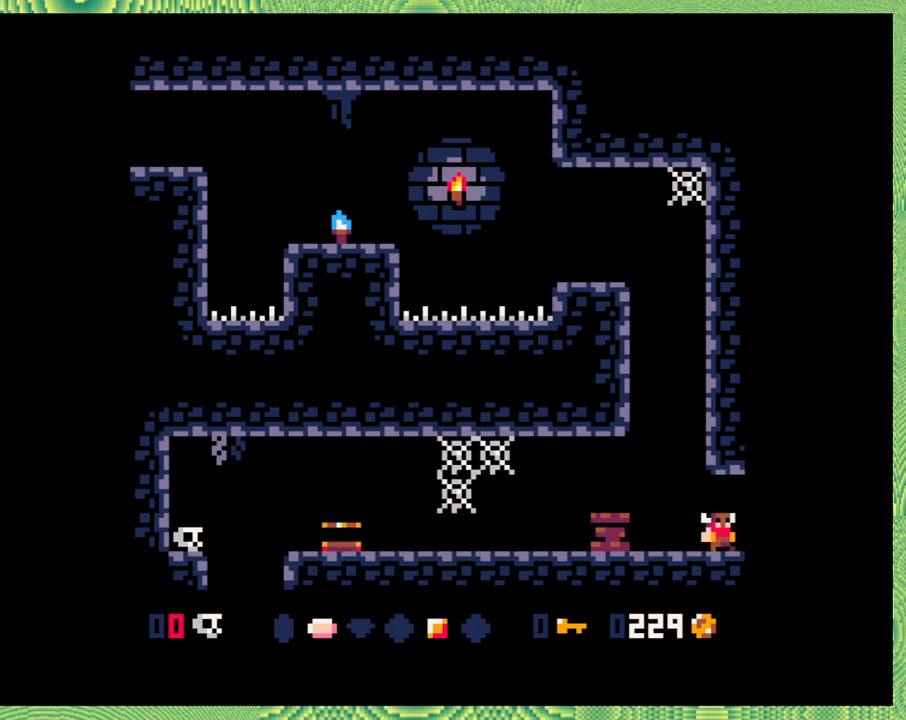
{"buttons": [], "left_stick": "left", "events": [[233, "DPAD_RIGHT", "up"]]}
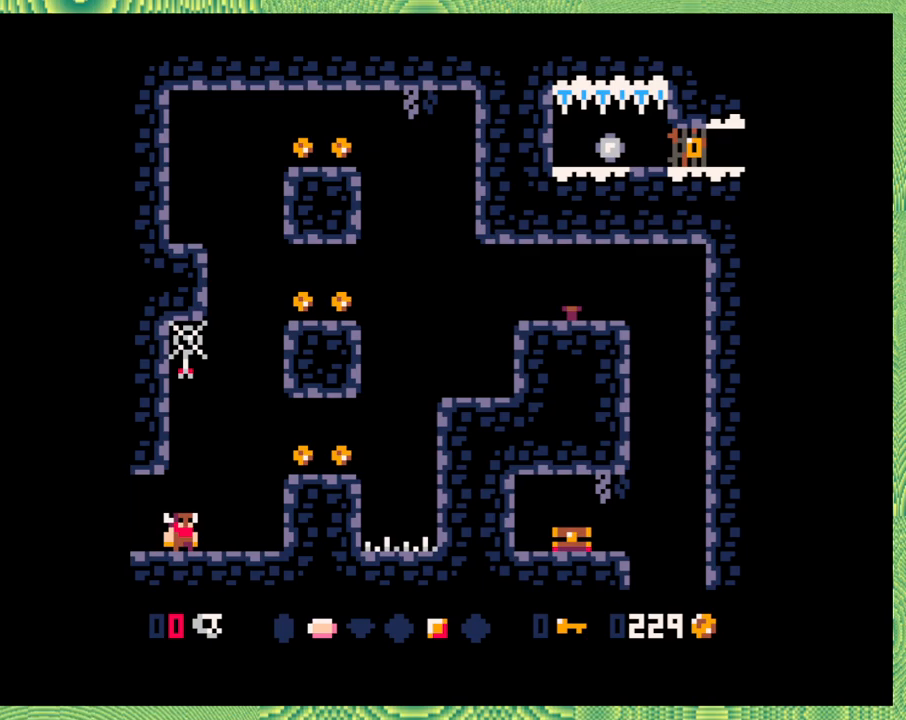
{"buttons": ["B", "DPAD_RIGHT"], "left_stick": "left", "events": [[217, "DPAD_RIGHT", "down"], [333, "B", "down"]]}
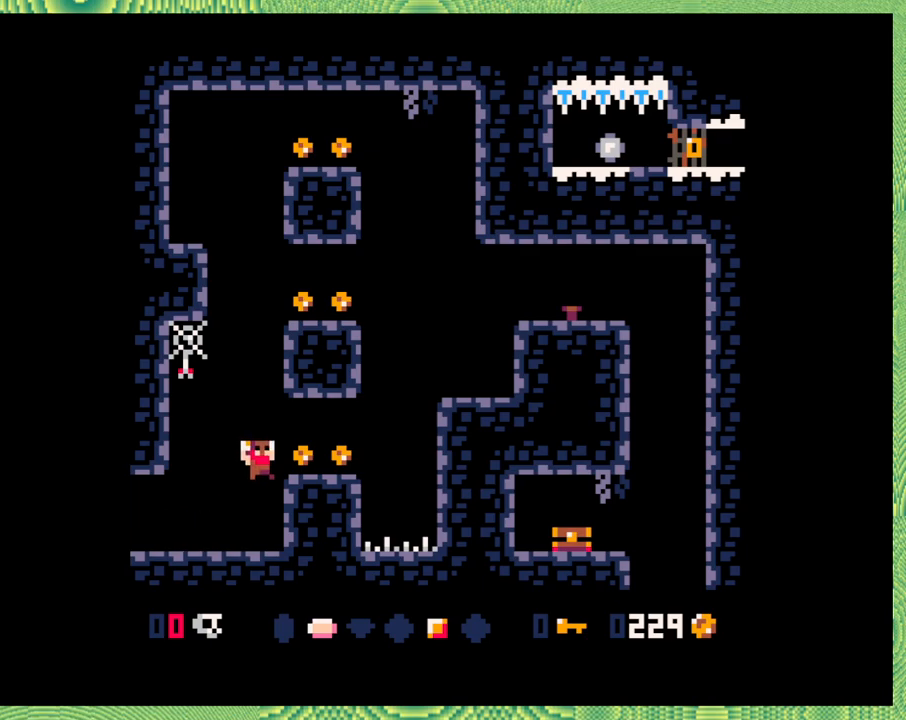
{"buttons": [], "left_stick": "left", "events": [[33, "B", "up"], [217, "DPAD_RIGHT", "up"]]}
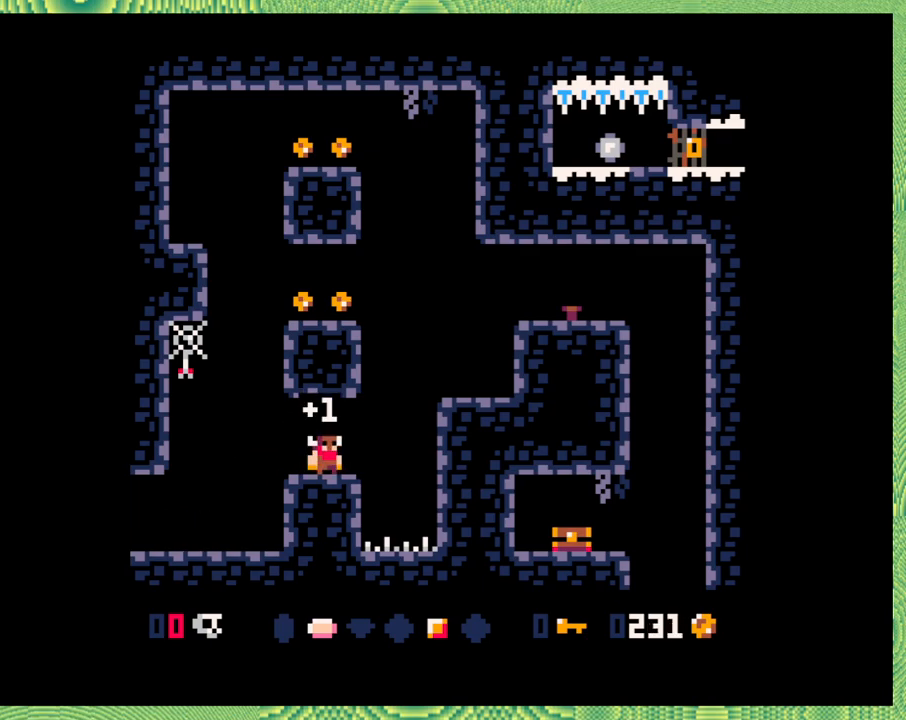
{"buttons": ["B", "DPAD_LEFT"], "left_stick": "left", "events": [[117, "DPAD_LEFT", "down"], [200, "B", "down"]]}
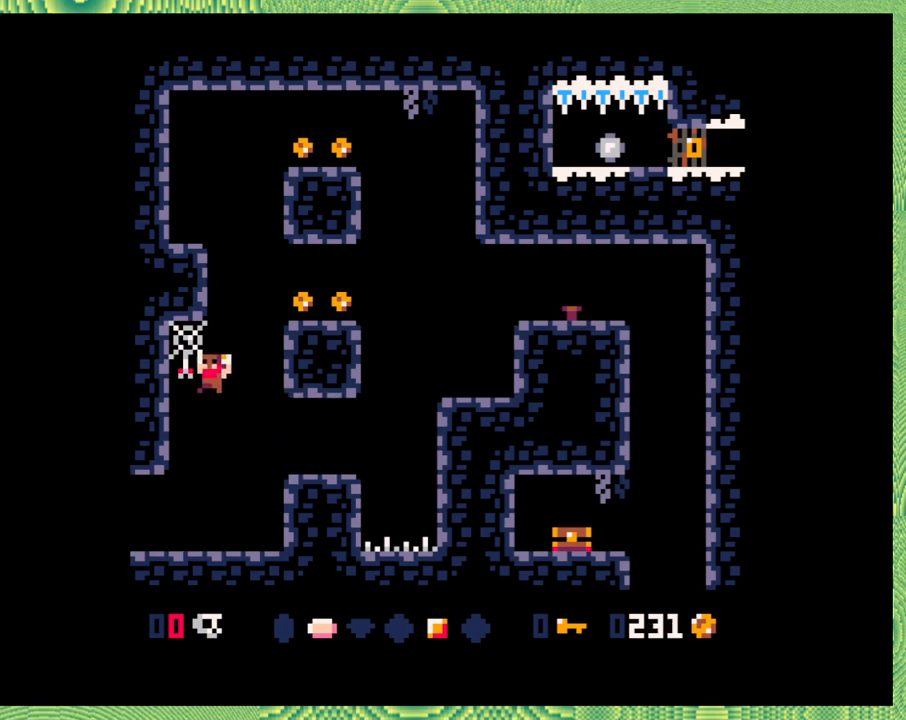
{"buttons": ["DPAD_RIGHT"], "left_stick": "left", "events": [[217, "B", "up"], [283, "DPAD_LEFT", "up"], [483, "DPAD_RIGHT", "down"]]}
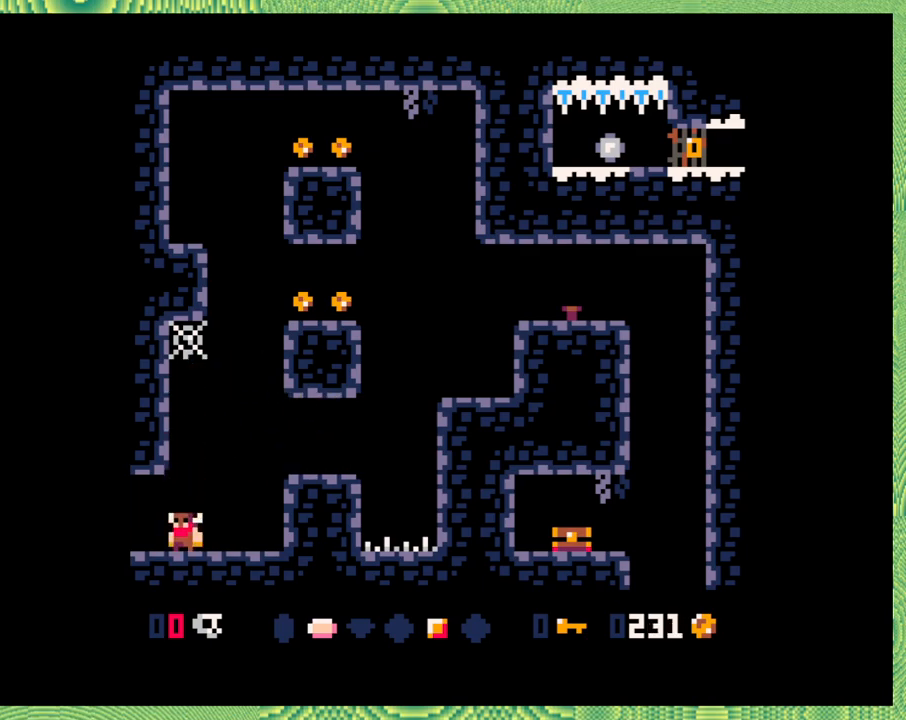
{"buttons": [], "left_stick": "left", "events": [[167, "B", "down"], [400, "B", "up"], [500, "DPAD_RIGHT", "up"]]}
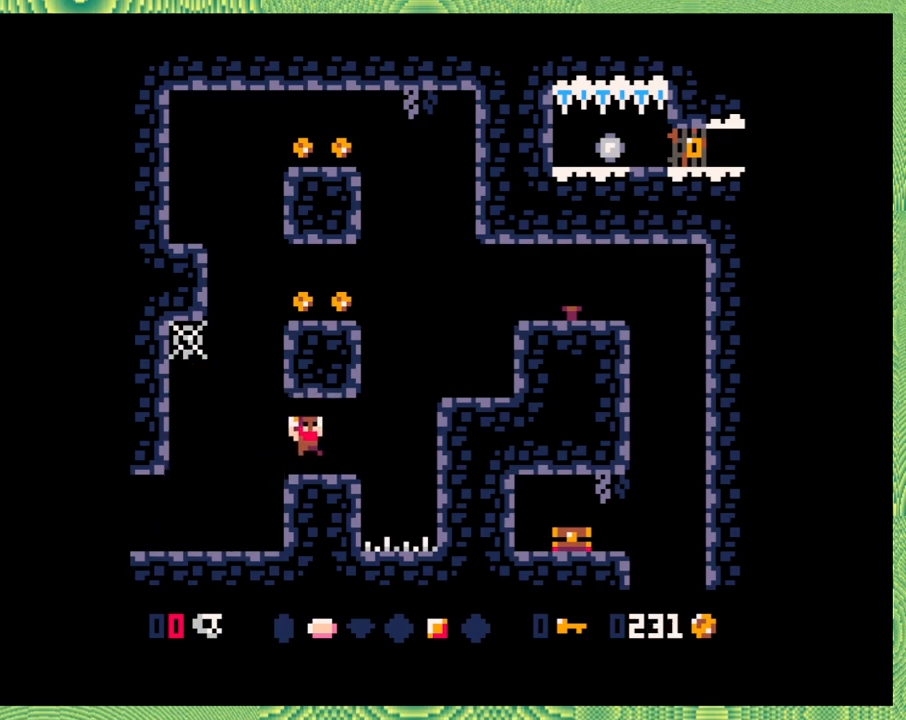
{"buttons": ["B", "DPAD_RIGHT"], "left_stick": "left", "events": [[333, "DPAD_RIGHT", "down"], [500, "B", "down"]]}
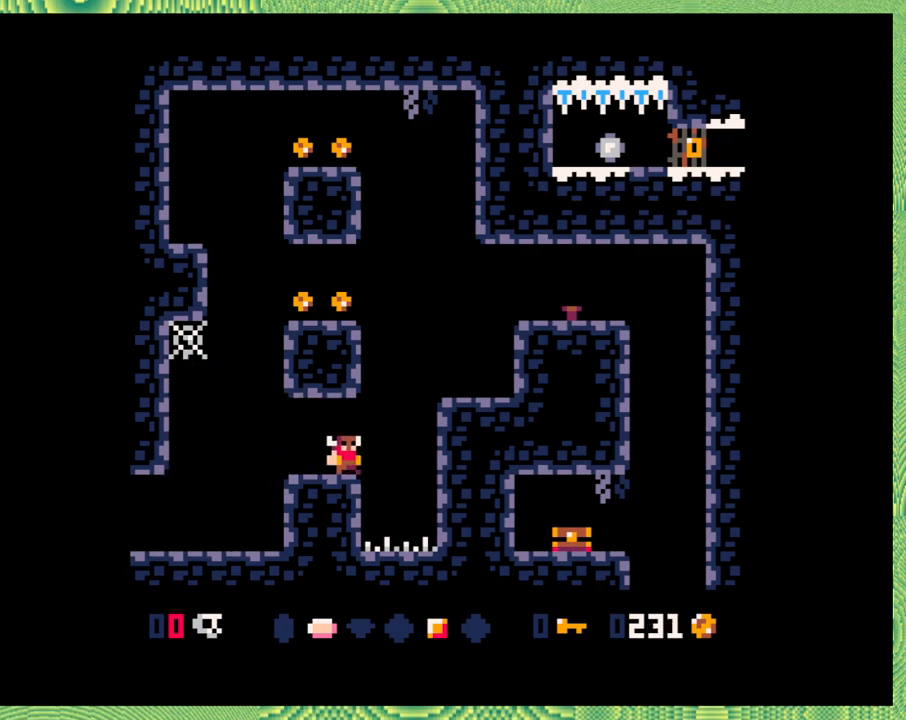
{"buttons": ["DPAD_RIGHT"], "left_stick": "left", "events": [[467, "B", "up"]]}
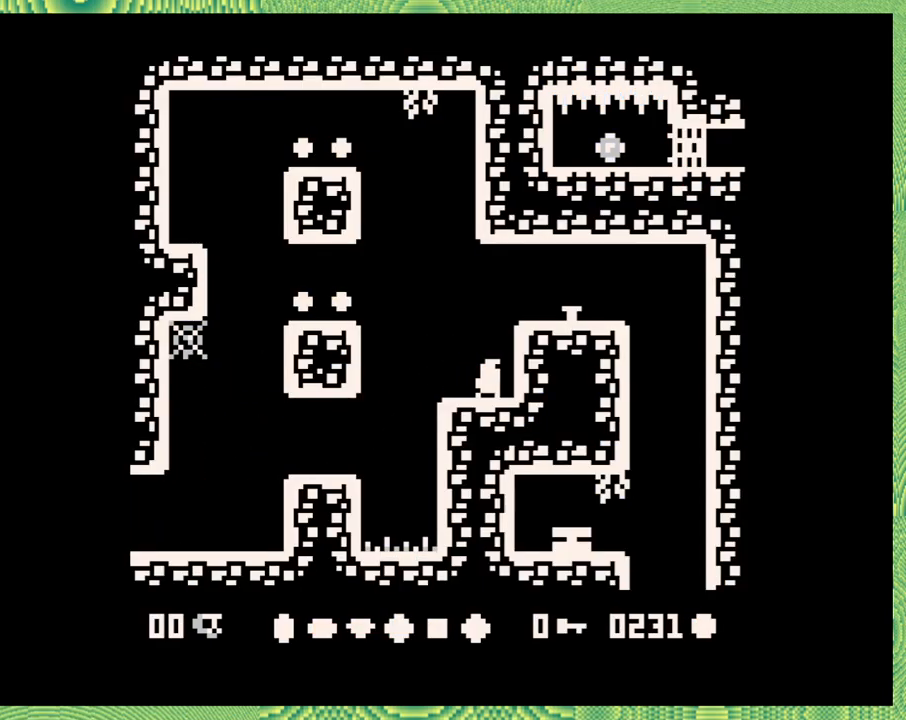
{"buttons": ["B", "DPAD_LEFT"], "left_stick": "left", "events": [[67, "DPAD_RIGHT", "up"], [317, "DPAD_LEFT", "down"], [483, "B", "down"]]}
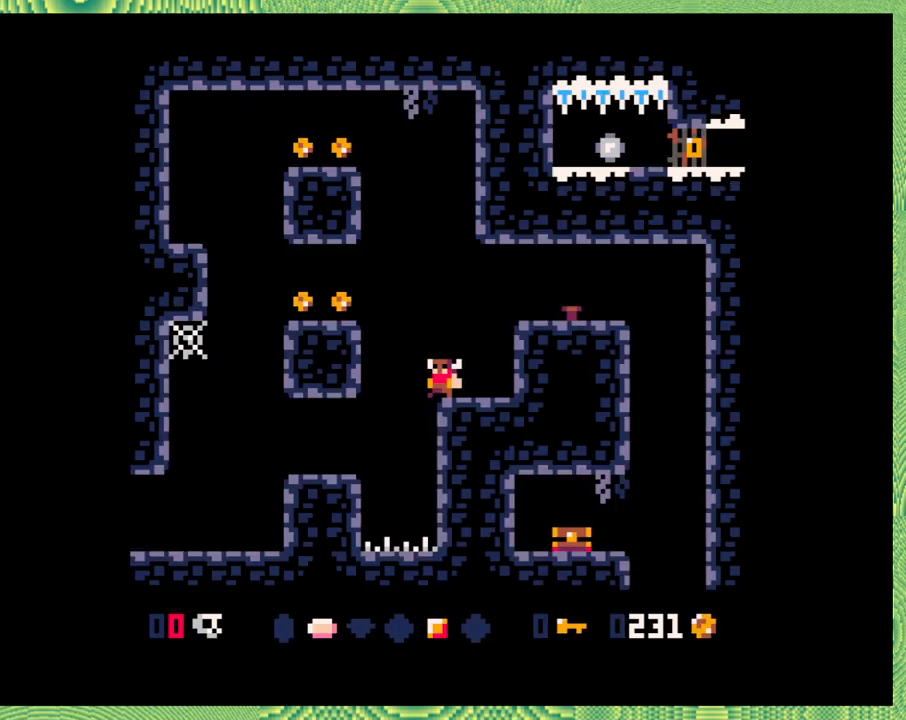
{"buttons": ["DPAD_LEFT"], "left_stick": "left", "events": [[300, "B", "up"]]}
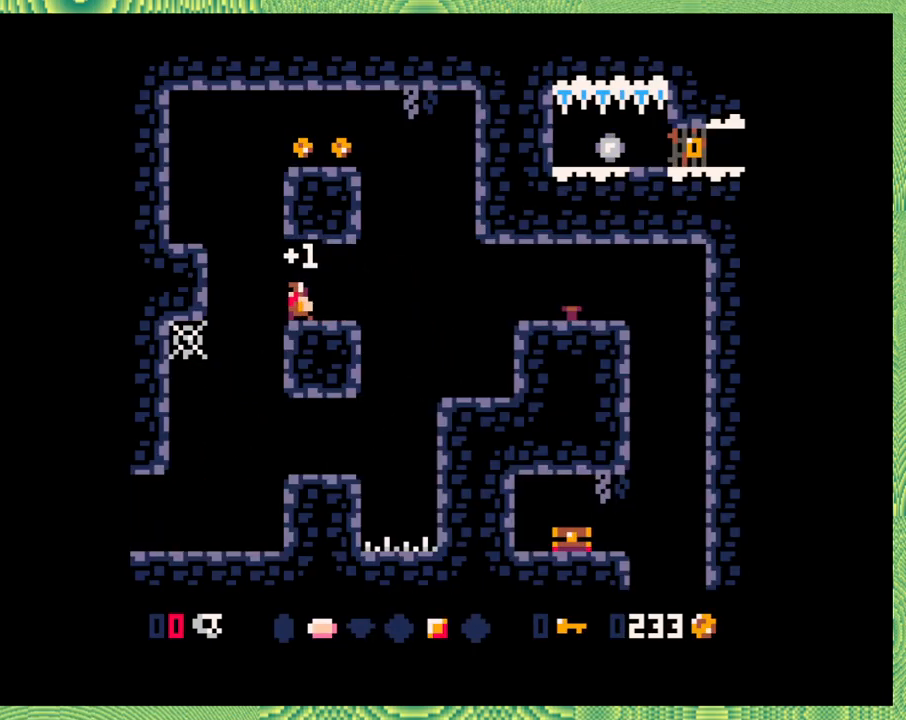
{"buttons": ["DPAD_LEFT"], "left_stick": "left", "events": [[50, "B", "down"], [350, "B", "up"]]}
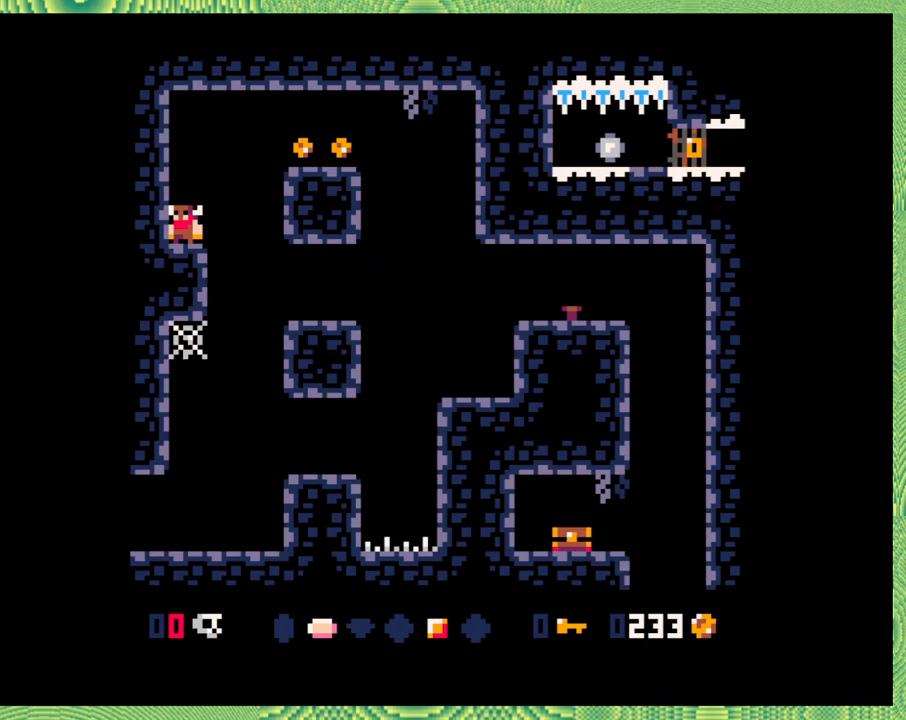
{"buttons": ["B", "DPAD_RIGHT"], "left_stick": "left", "events": [[67, "DPAD_LEFT", "up"], [183, "DPAD_RIGHT", "down"], [217, "B", "down"]]}
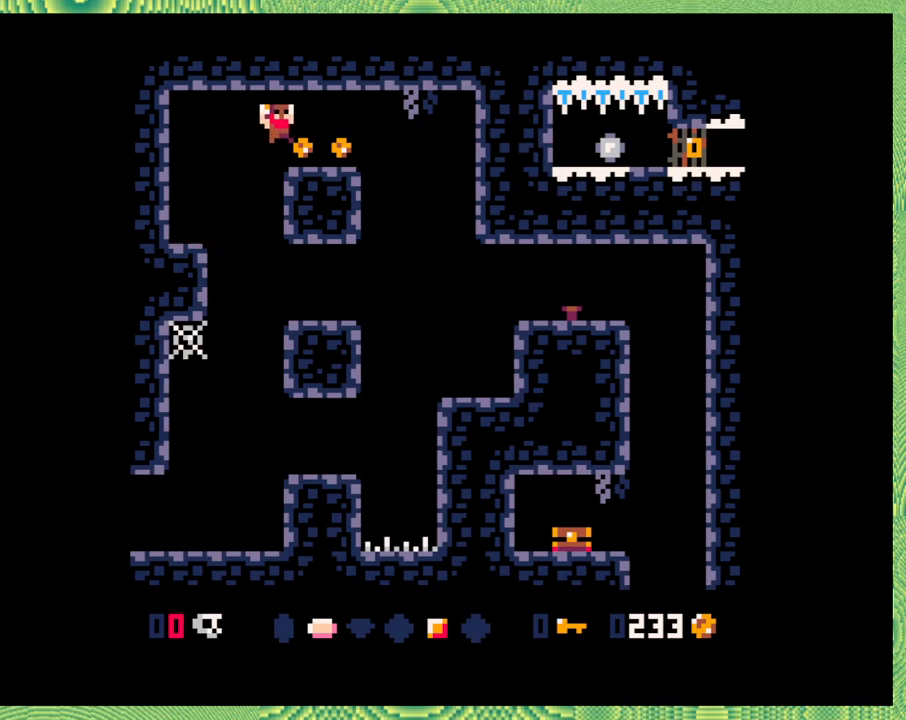
{"buttons": ["DPAD_RIGHT"], "left_stick": "left", "events": [[17, "B", "up"], [300, "Y", "down"], [450, "Y", "up"]]}
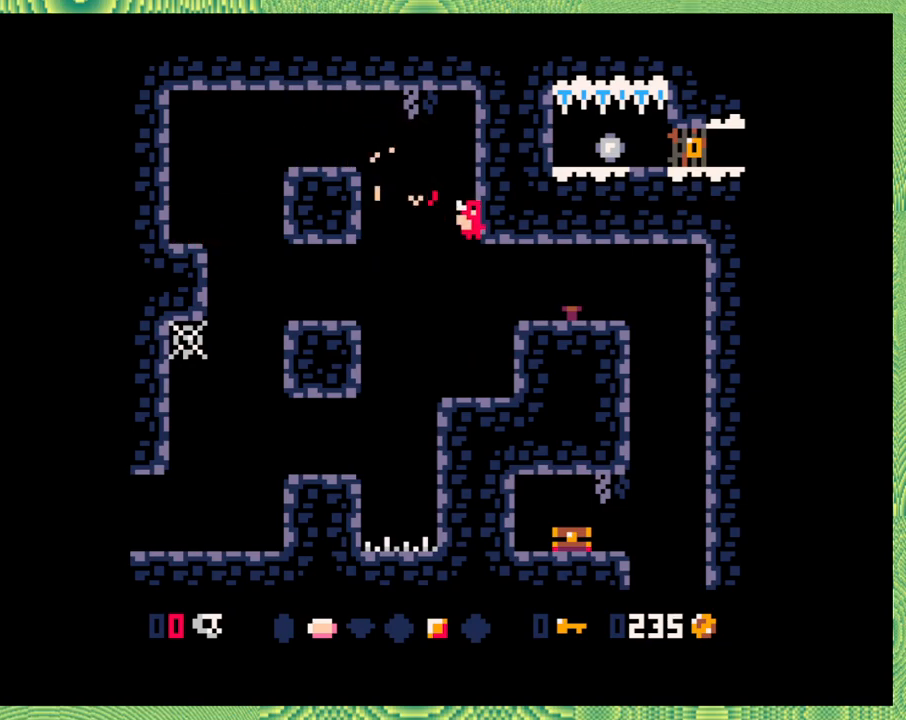
{"buttons": [], "left_stick": "left", "events": [[317, "DPAD_RIGHT", "up"]]}
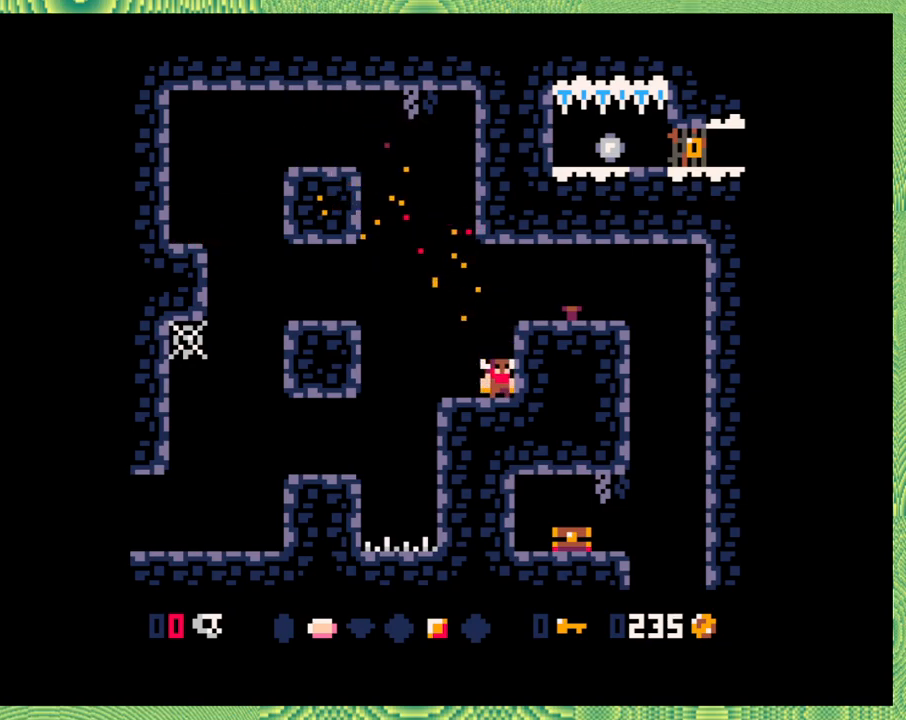
{"buttons": [], "left_stick": "left", "events": [[117, "B", "down"], [250, "DPAD_RIGHT", "down"], [417, "B", "up"], [467, "DPAD_RIGHT", "up"]]}
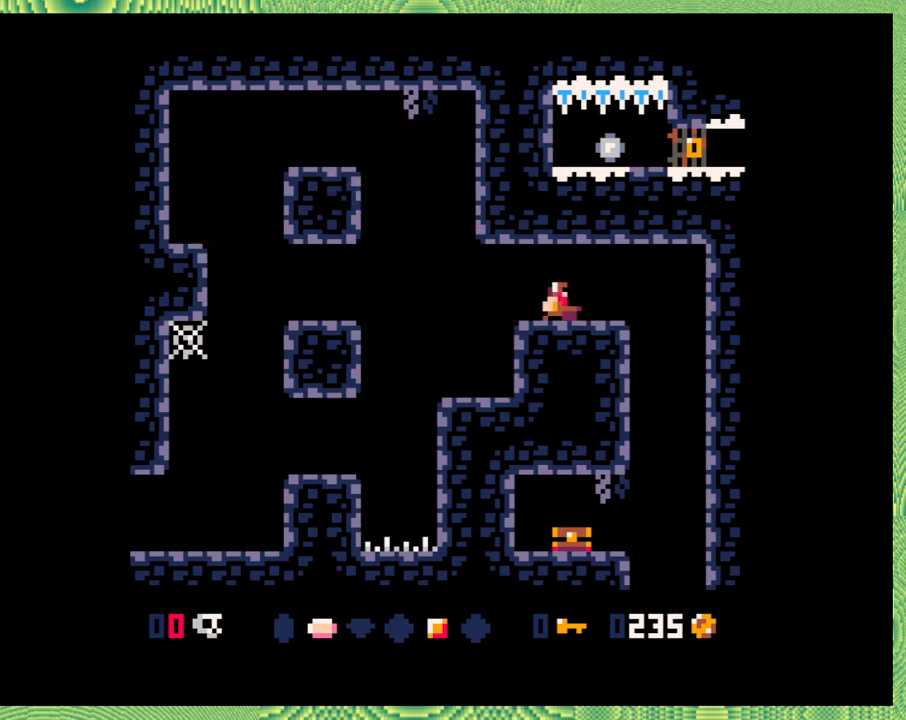
{"buttons": [], "left_stick": "left", "events": []}
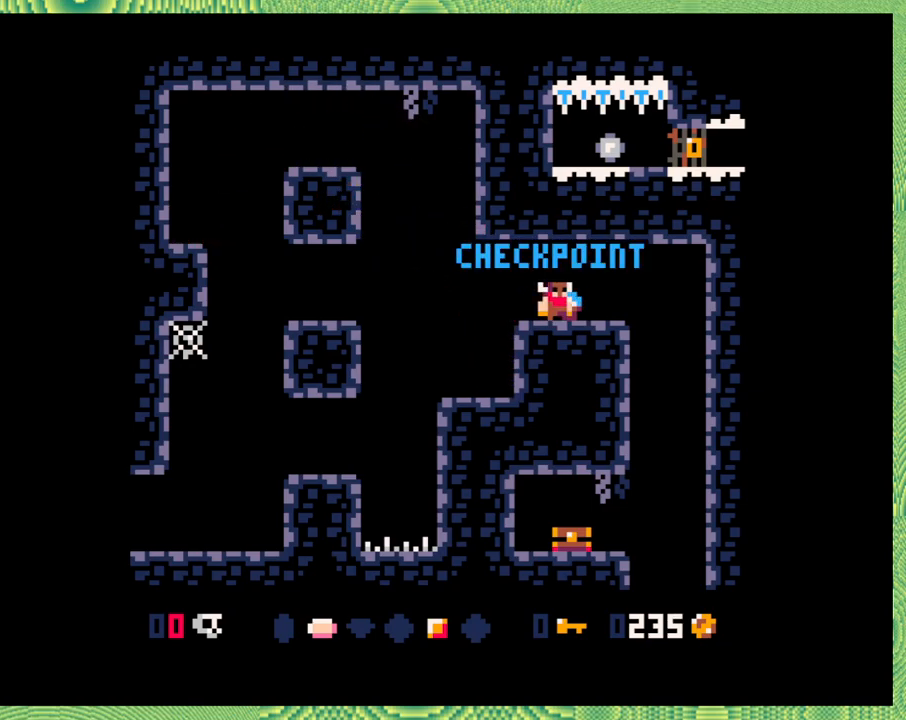
{"buttons": ["DPAD_LEFT"], "left_stick": "left", "events": [[33, "DPAD_RIGHT", "down"], [450, "DPAD_UP", "down"], [483, "DPAD_LEFT", "down"], [483, "DPAD_RIGHT", "up"], [483, "DPAD_UP", "up"]]}